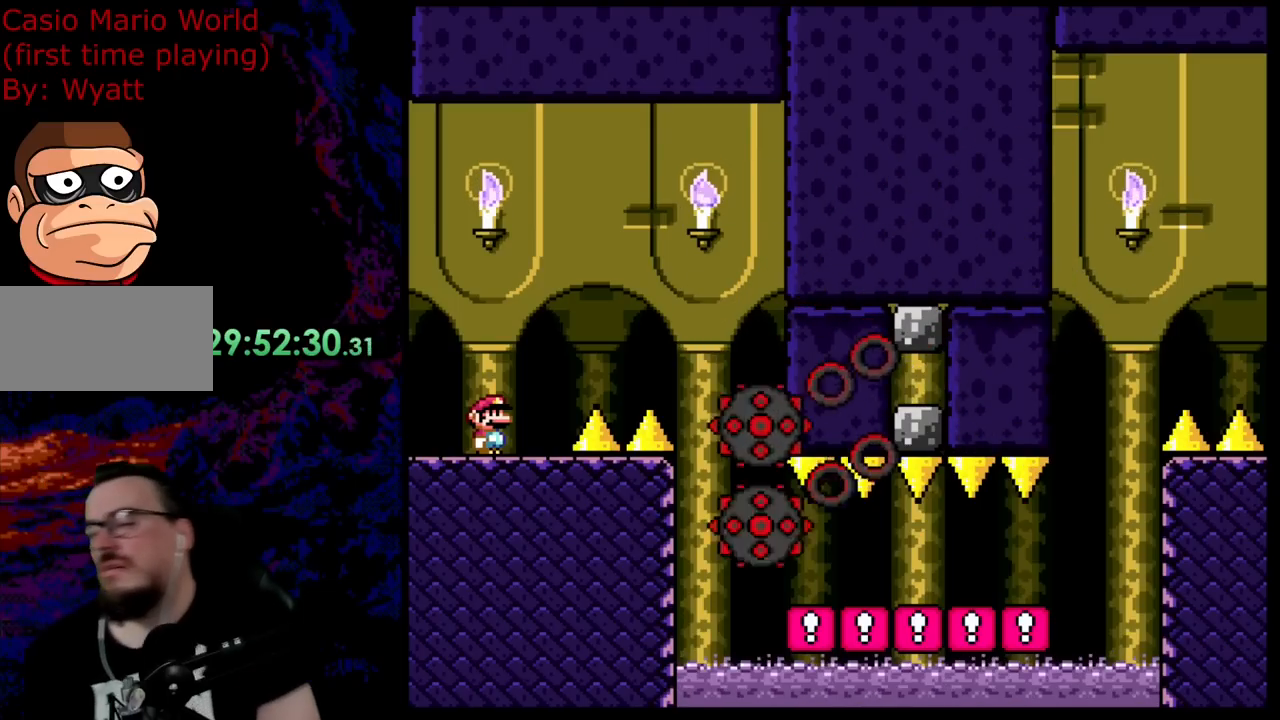
Gameplay with a controller (Nintendo layout); each line is a JSON object with the inputs held at the frame after it. "events" lists button and stick changes between this image and that frame as [ms after this image, input, new state], when the widget could be followed in between. Not read: L3 R3.
{"buttons": ["B", "Y", "DPAD_RIGHT"], "events": [[290, "DPAD_RIGHT", "down"], [290, "Y", "down"], [418, "B", "down"]]}
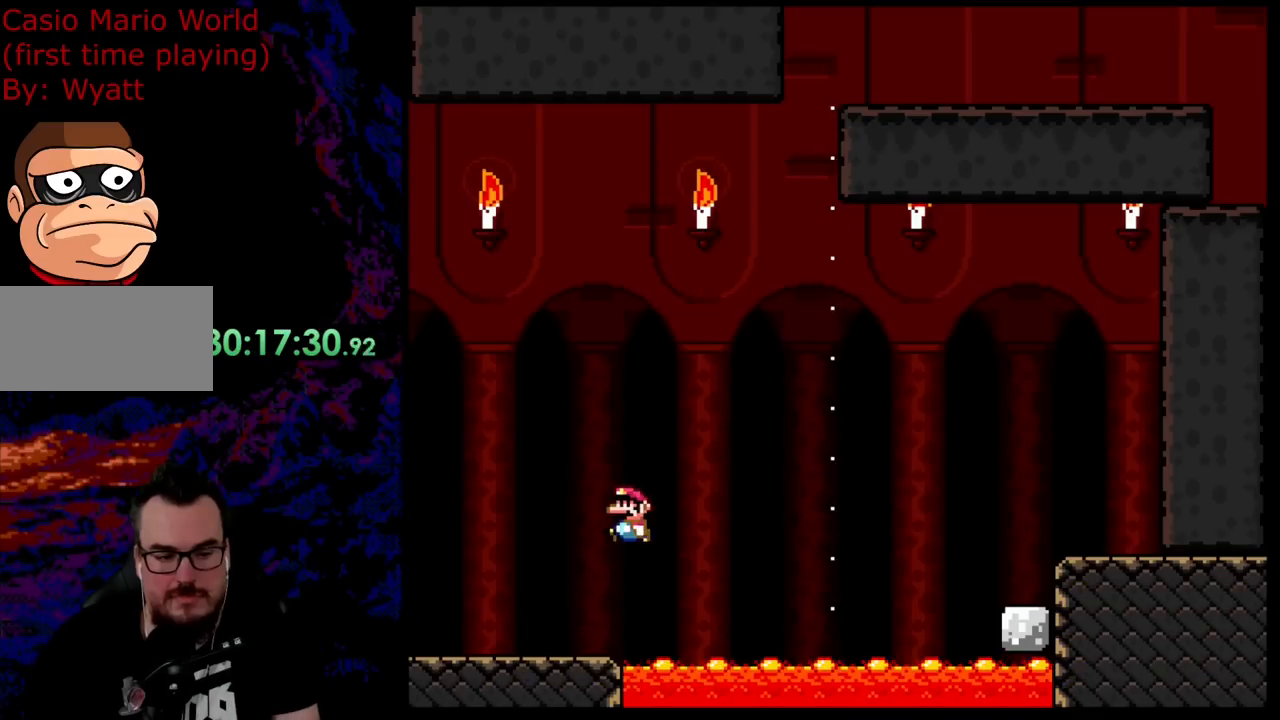
{"buttons": ["B", "Y", "DPAD_LEFT"], "events": [[19, "DPAD_DOWN", "down"], [19, "DPAD_LEFT", "down"], [19, "DPAD_RIGHT", "up"], [37, "DPAD_DOWN", "up"], [146, "DPAD_LEFT", "up"], [218, "DPAD_LEFT", "down"]]}
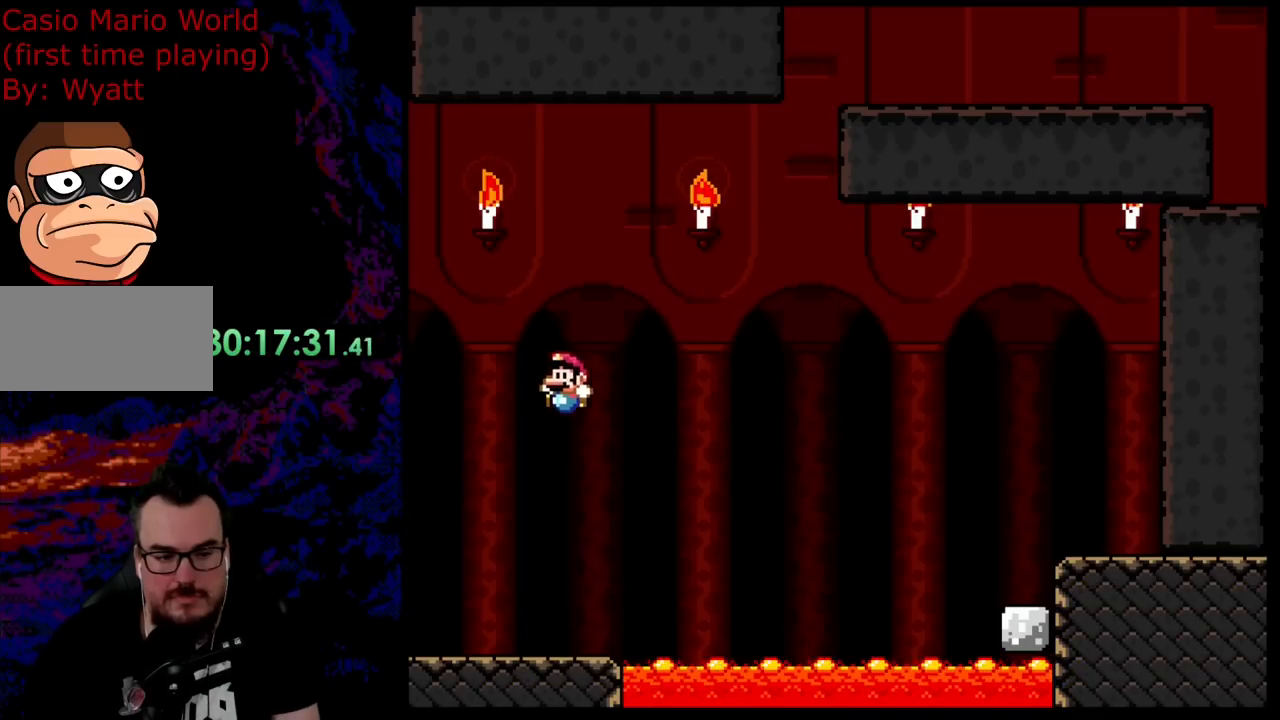
{"buttons": ["X", "DPAD_RIGHT"], "events": [[18, "B", "up"], [55, "X", "down"], [73, "Y", "up"], [236, "DPAD_LEFT", "up"], [382, "DPAD_RIGHT", "down"]]}
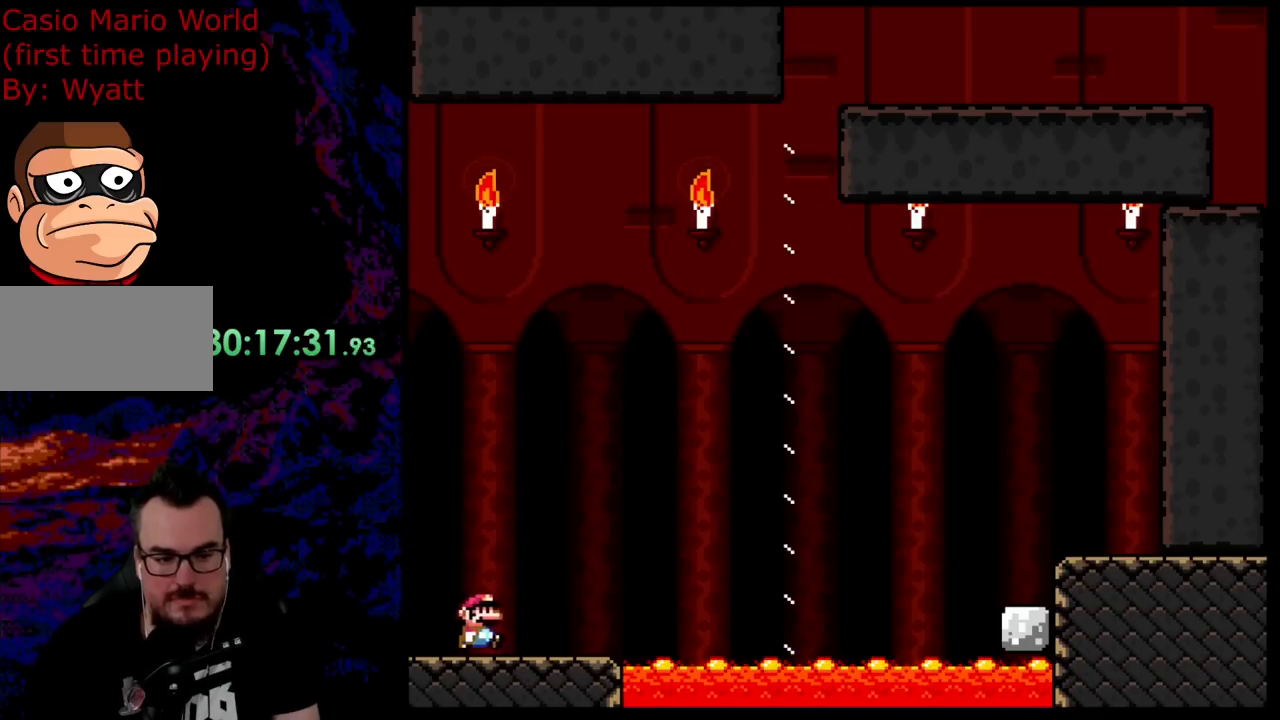
{"buttons": ["A", "X", "DPAD_RIGHT"], "events": [[400, "A", "down"]]}
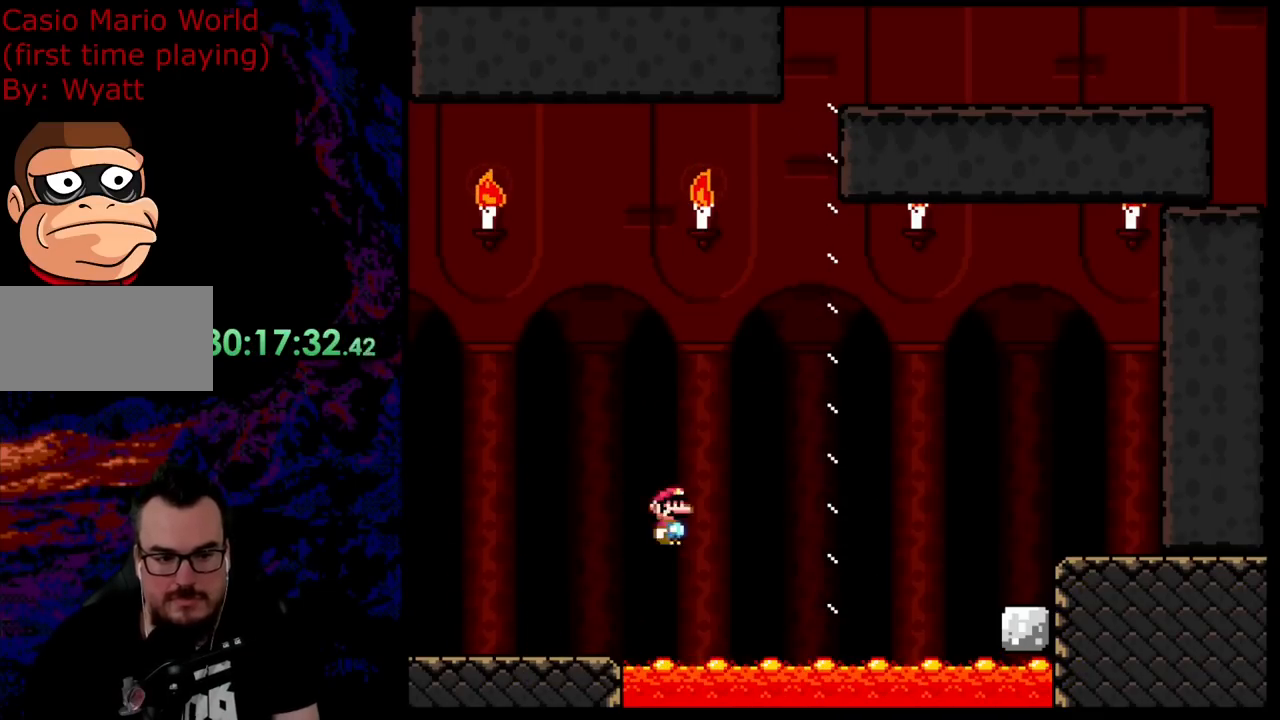
{"buttons": ["A", "X", "DPAD_LEFT"], "events": [[164, "DPAD_DOWN", "down"], [182, "DPAD_LEFT", "down"], [182, "DPAD_RIGHT", "up"], [200, "DPAD_DOWN", "up"]]}
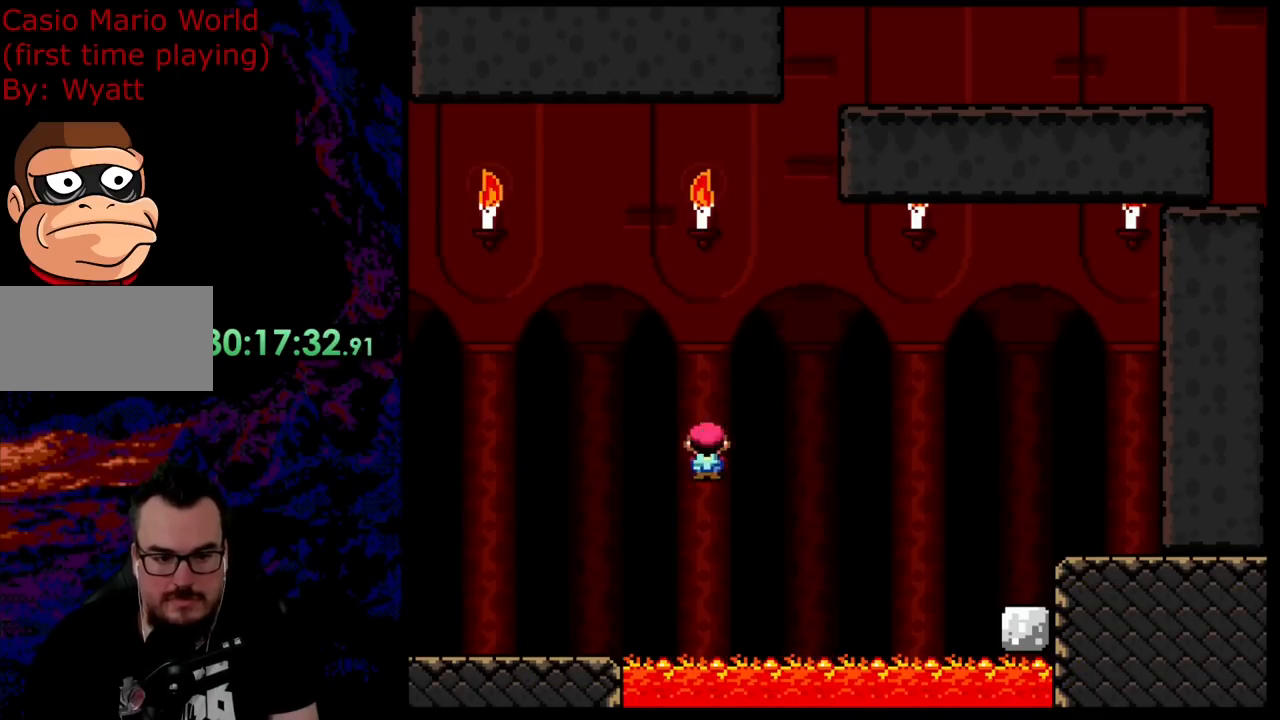
{"buttons": ["A", "X", "DPAD_LEFT"], "events": []}
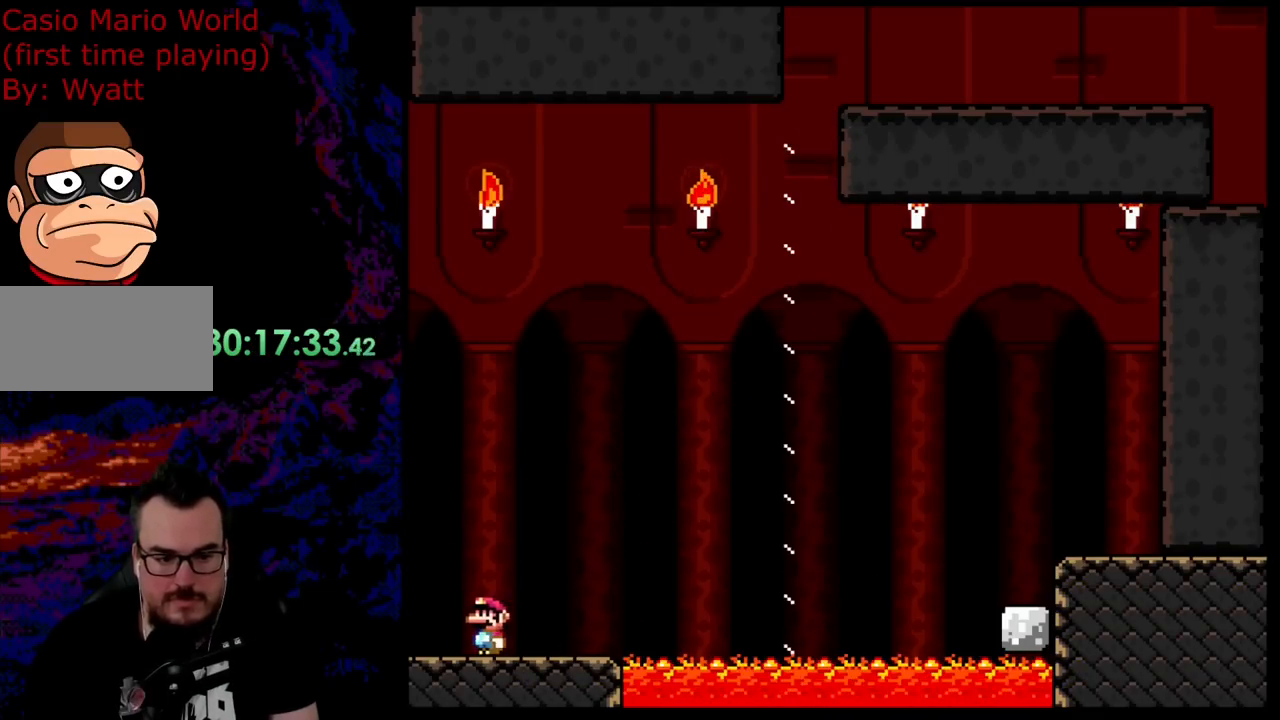
{"buttons": ["X", "DPAD_RIGHT"], "events": [[200, "DPAD_LEFT", "up"], [218, "A", "up"], [218, "DPAD_RIGHT", "down"], [272, "X", "up"], [272, "Y", "down"], [399, "X", "down"], [399, "Y", "up"]]}
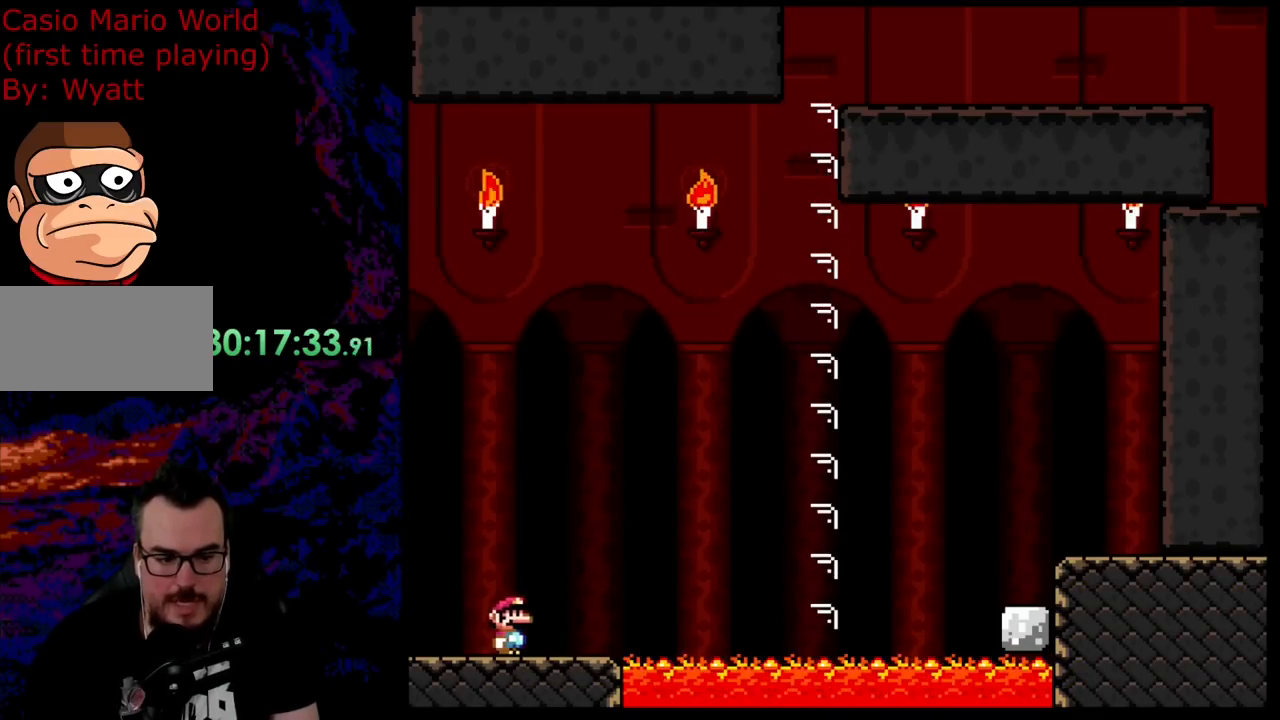
{"buttons": ["A", "X", "DPAD_RIGHT"], "events": [[273, "A", "down"]]}
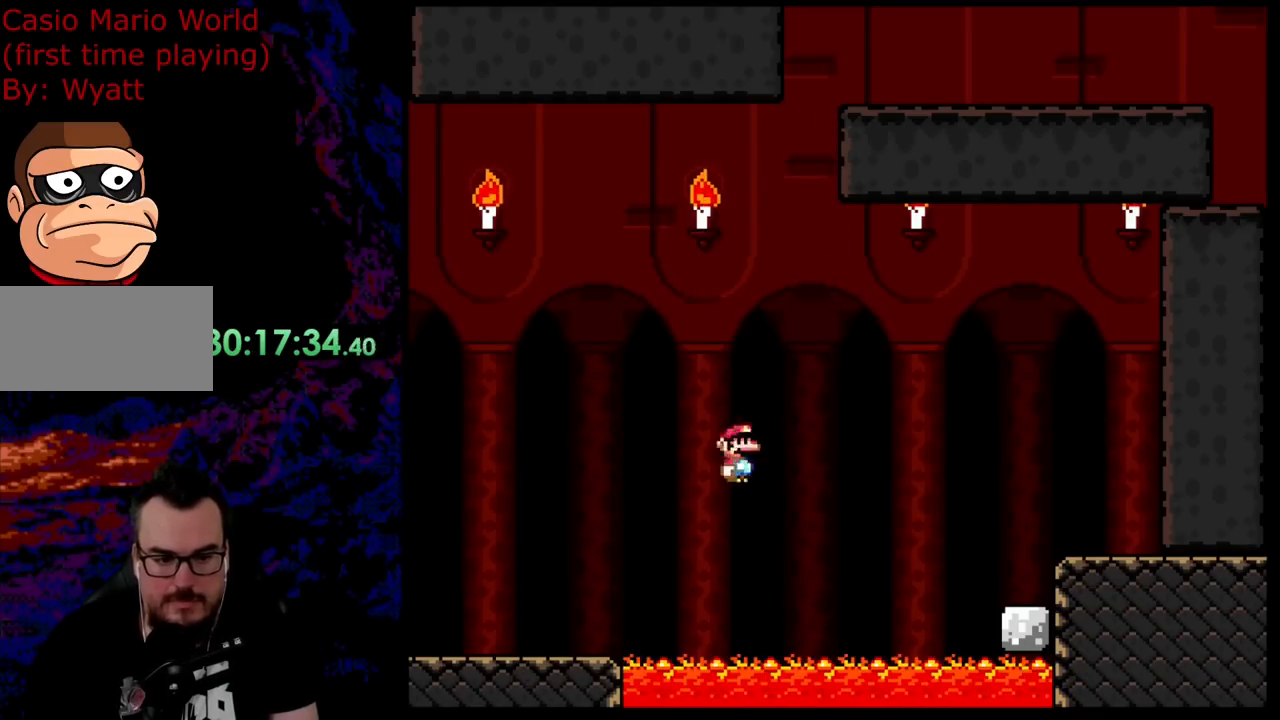
{"buttons": ["A", "X", "DPAD_LEFT"], "events": [[18, "DPAD_DOWN", "down"], [18, "DPAD_LEFT", "down"], [18, "DPAD_RIGHT", "up"], [55, "DPAD_DOWN", "up"]]}
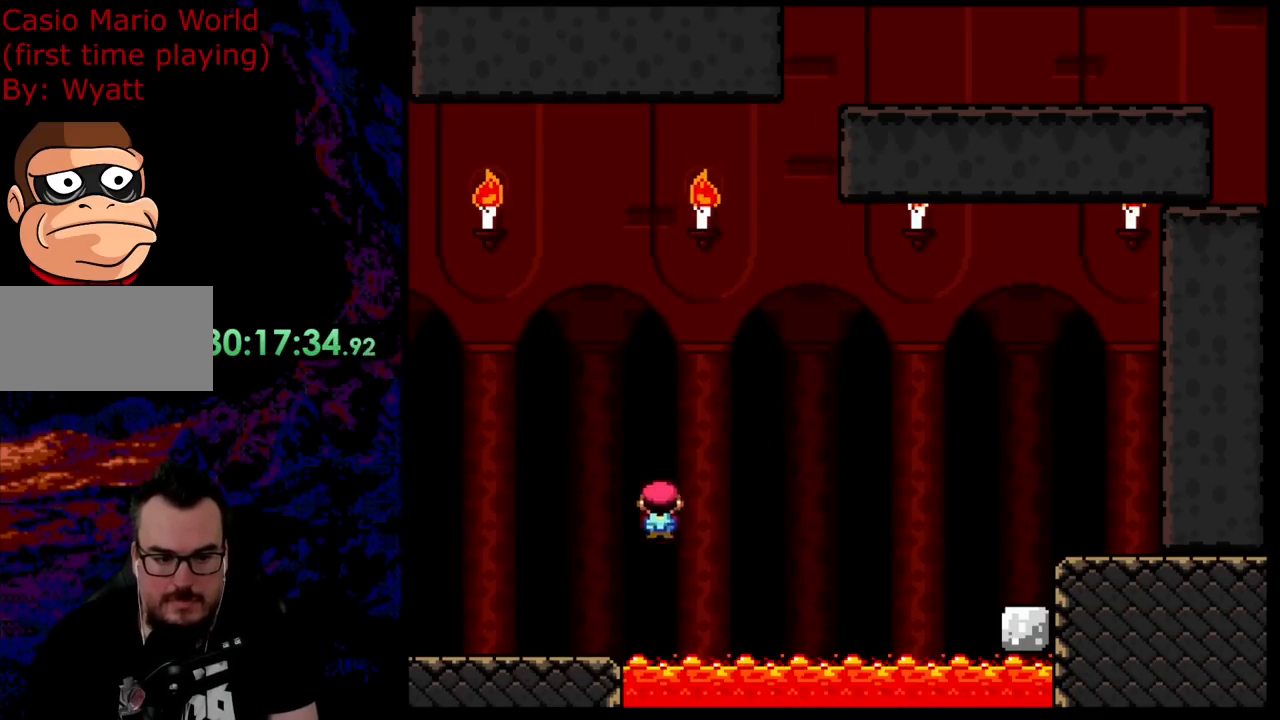
{"buttons": ["A", "X", "DPAD_LEFT"], "events": []}
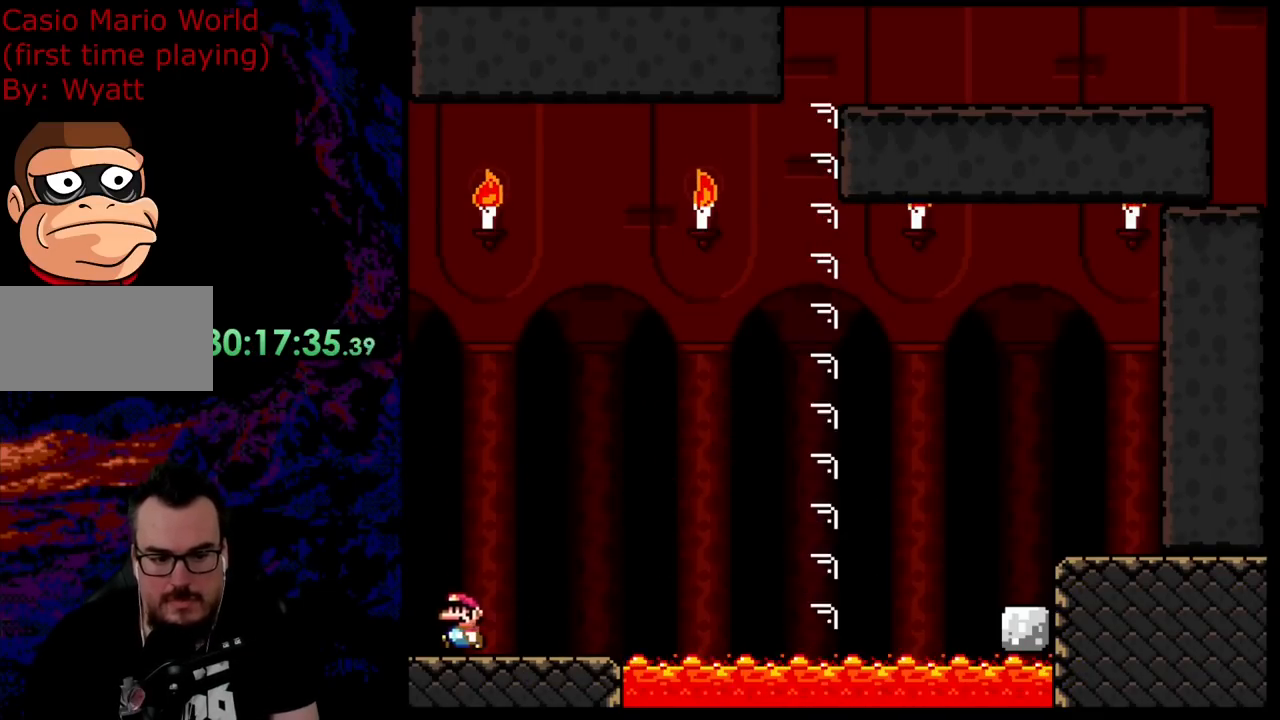
{"buttons": ["Y", "DPAD_RIGHT"], "events": [[55, "A", "up"], [91, "DPAD_LEFT", "up"], [91, "Y", "down"], [128, "DPAD_RIGHT", "down"], [128, "X", "up"]]}
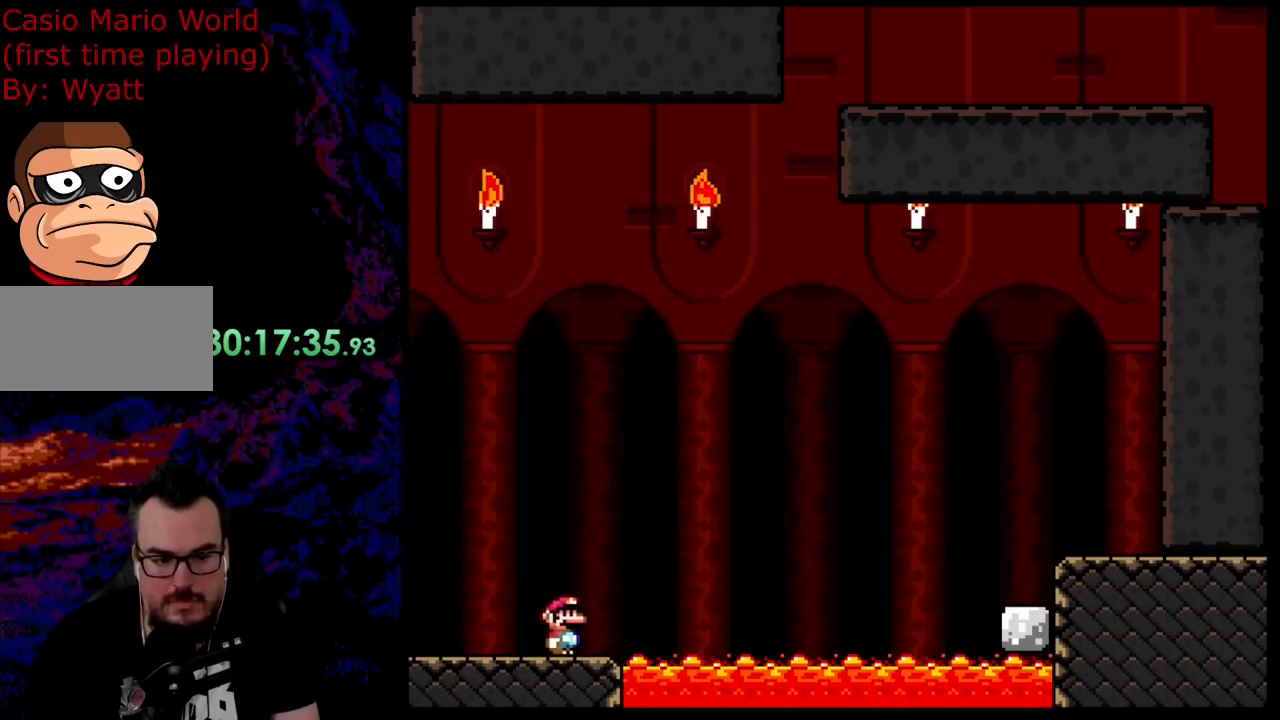
{"buttons": ["B", "Y", "DPAD_LEFT"], "events": [[146, "B", "down"], [436, "DPAD_DOWN", "down"], [454, "DPAD_LEFT", "down"], [454, "DPAD_RIGHT", "up"], [473, "DPAD_DOWN", "up"]]}
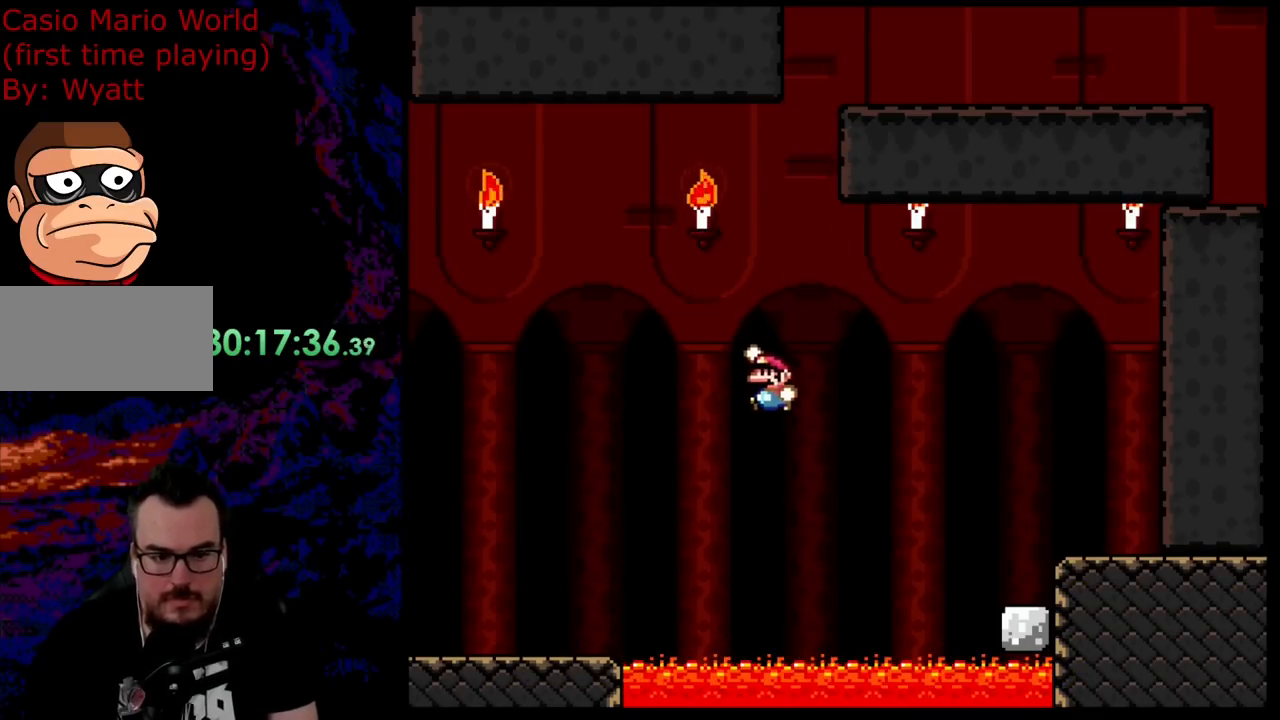
{"buttons": ["B", "Y", "DPAD_LEFT"], "events": []}
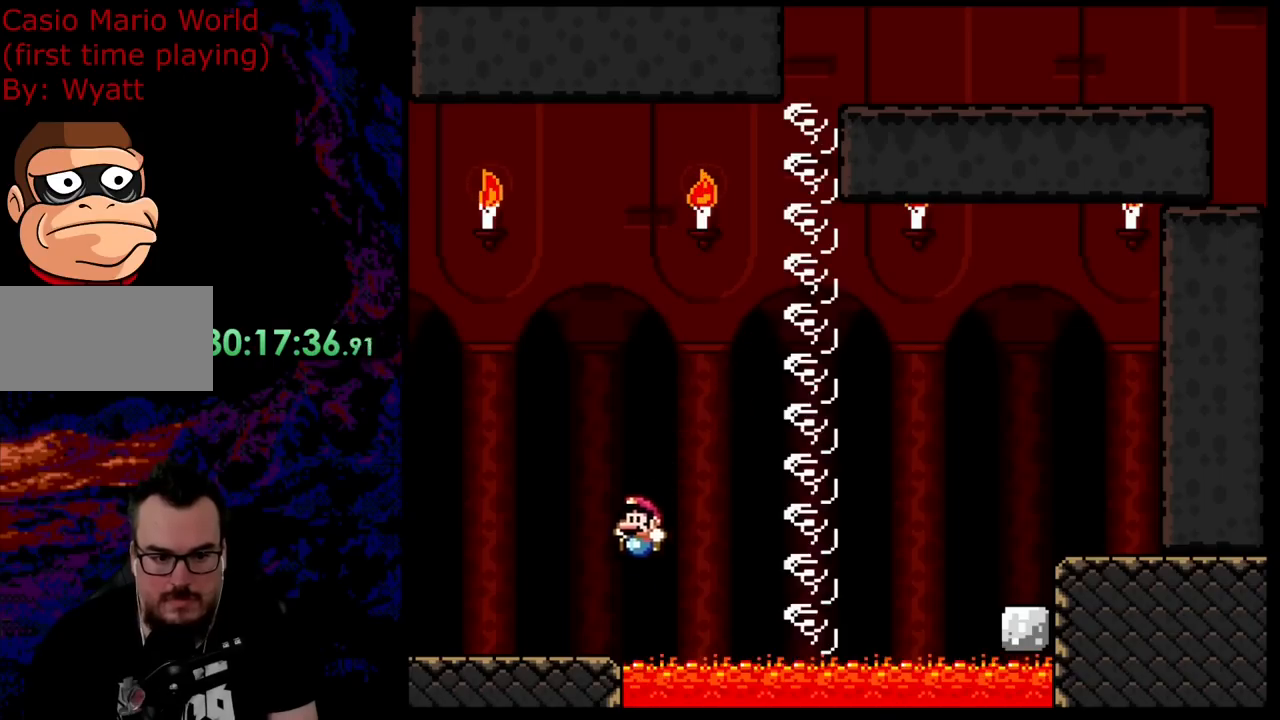
{"buttons": ["Y", "DPAD_LEFT"], "events": [[436, "B", "up"]]}
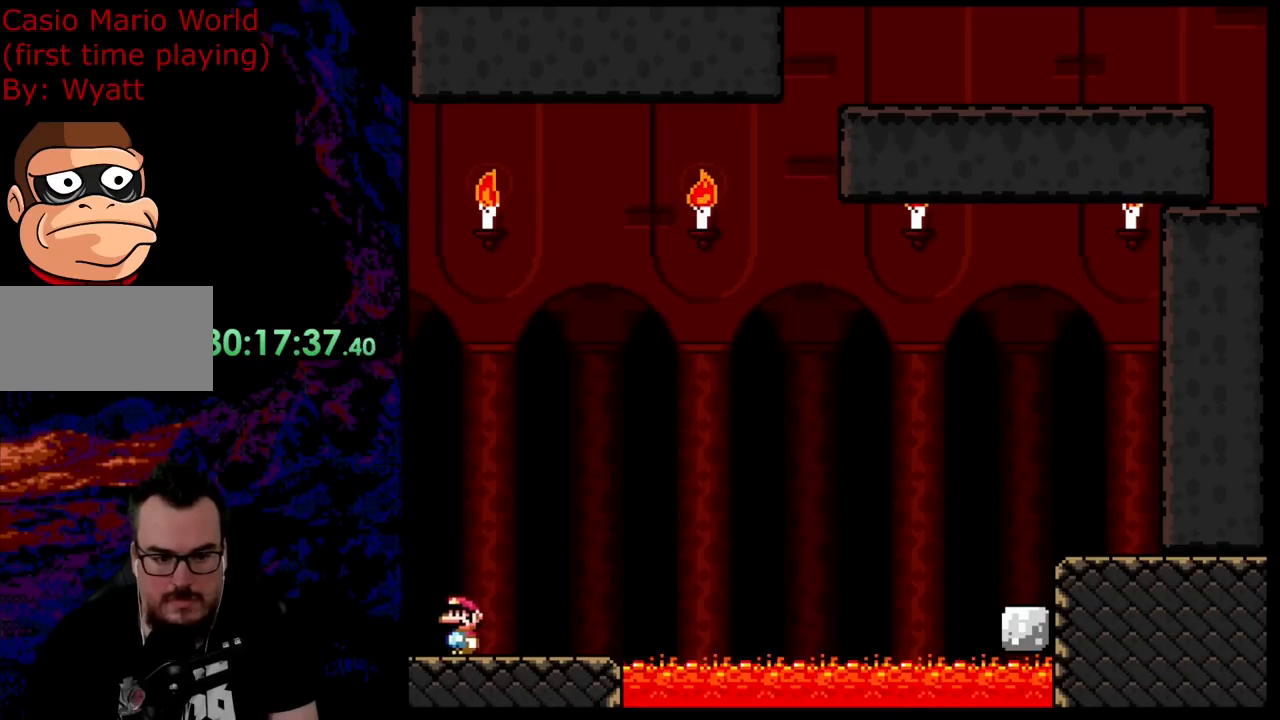
{"buttons": ["Y", "DPAD_RIGHT"], "events": [[18, "DPAD_LEFT", "up"], [91, "DPAD_RIGHT", "down"]]}
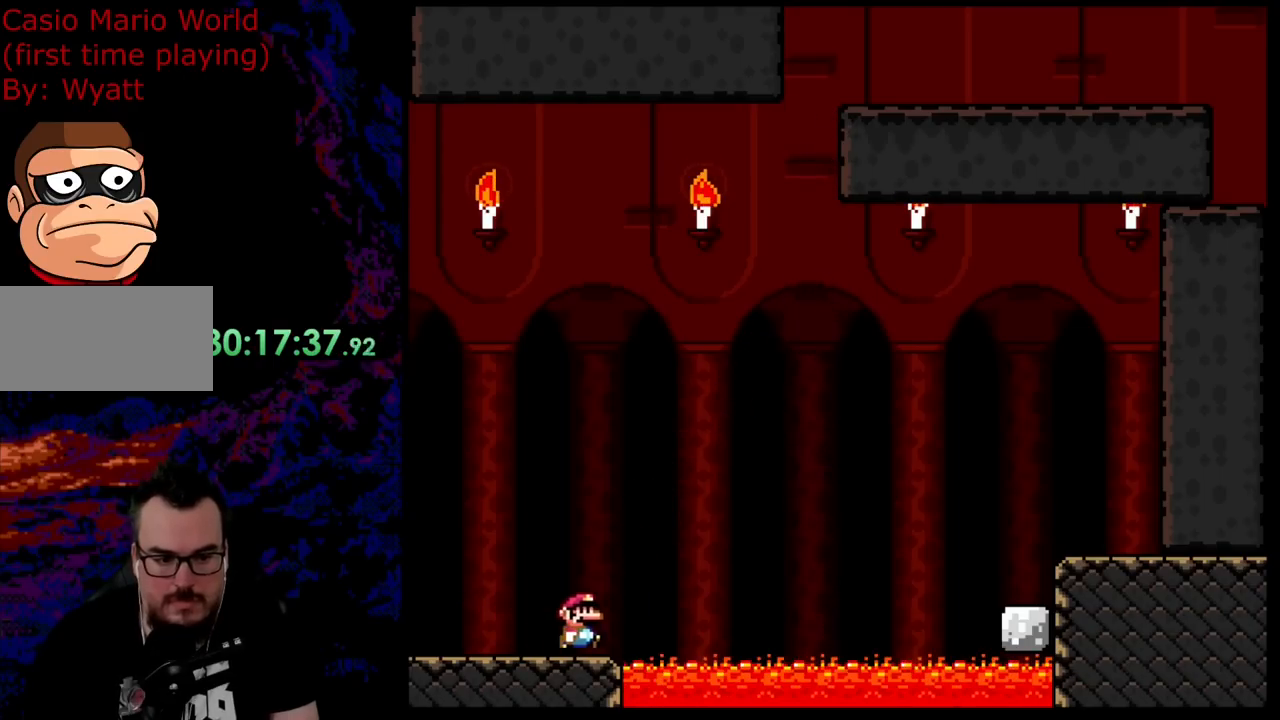
{"buttons": ["B", "Y", "DPAD_LEFT"], "events": [[127, "B", "down"], [418, "DPAD_DOWN", "down"], [436, "DPAD_LEFT", "down"], [436, "DPAD_RIGHT", "up"], [454, "DPAD_DOWN", "up"]]}
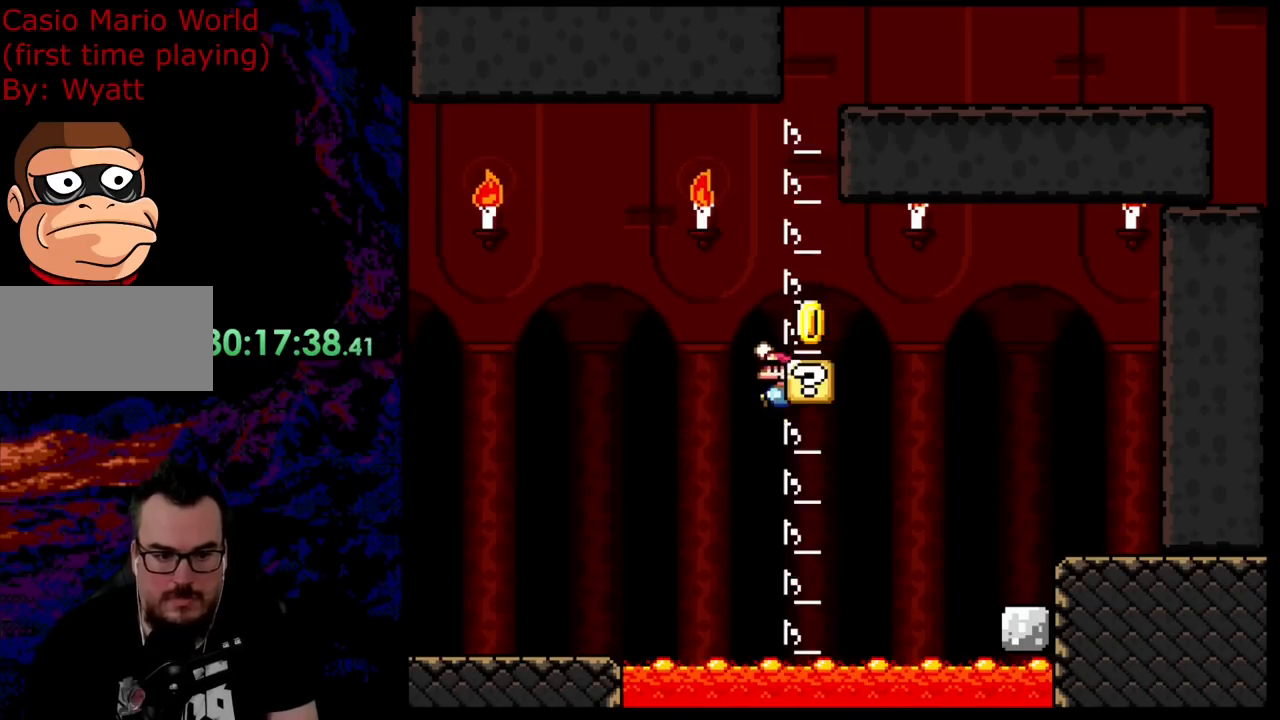
{"buttons": ["B", "Y", "DPAD_LEFT"], "events": []}
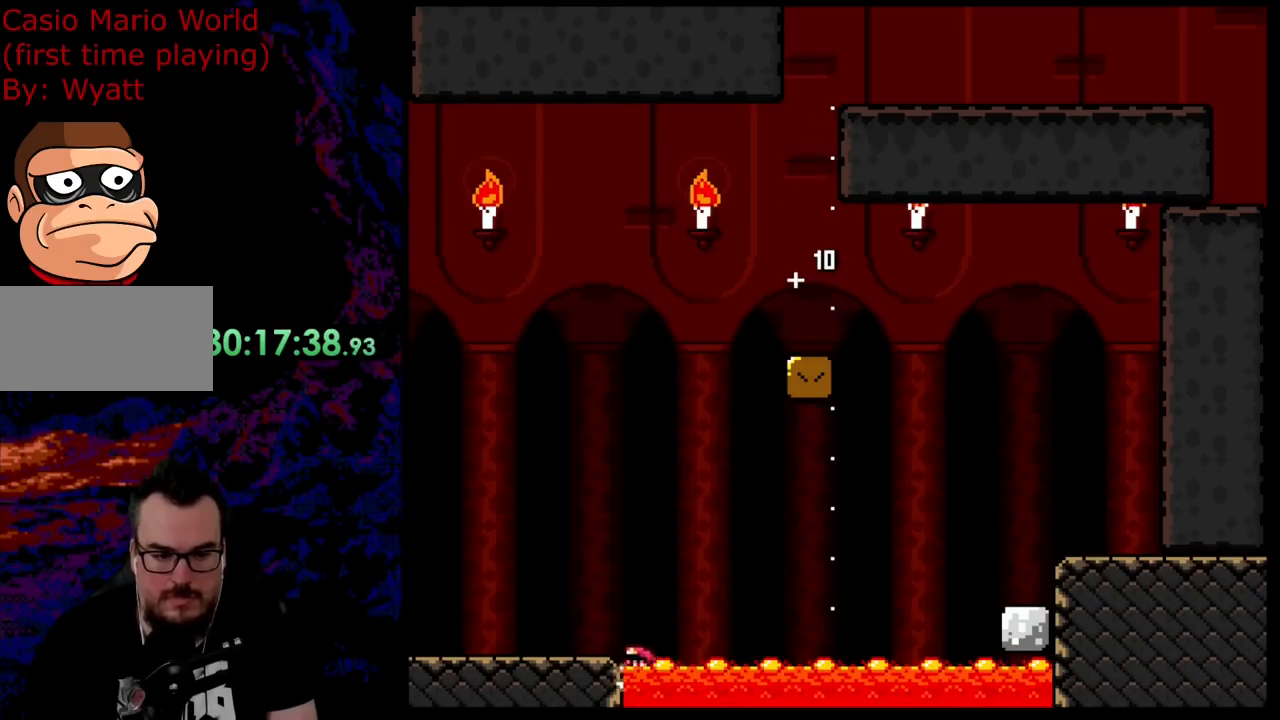
{"buttons": ["B", "Y"], "events": [[327, "DPAD_LEFT", "up"]]}
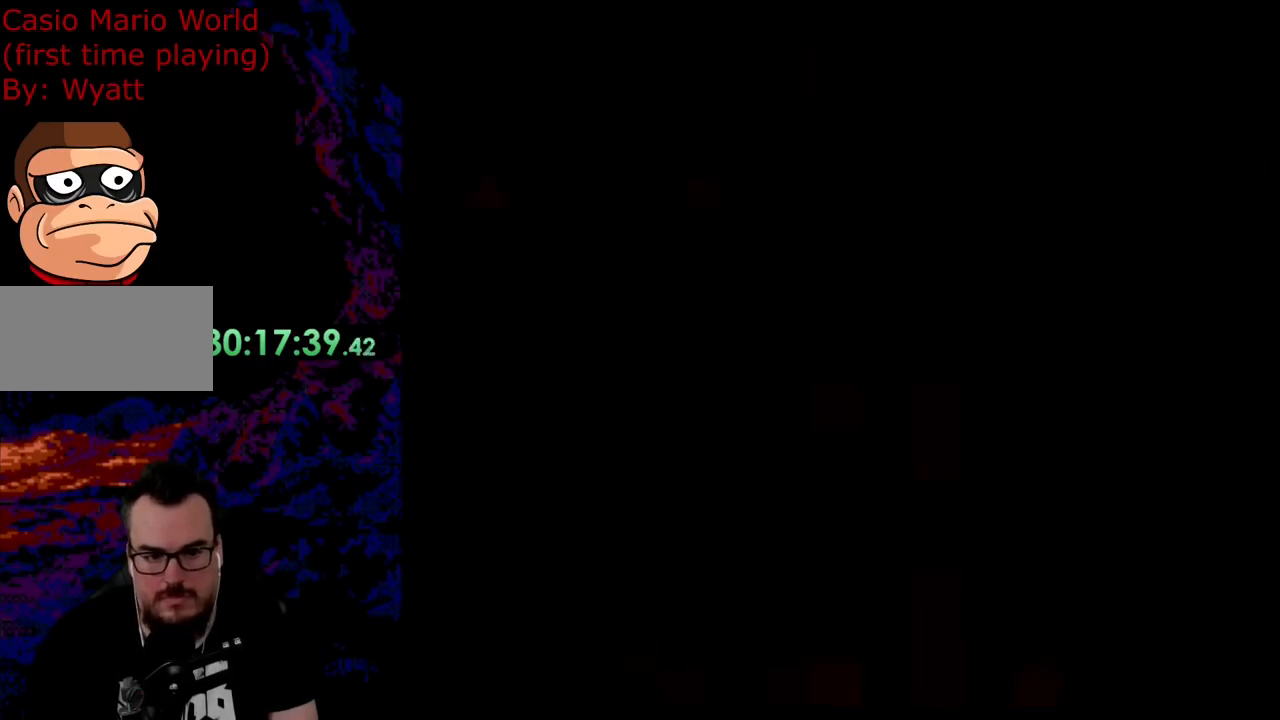
{"buttons": [], "events": [[145, "B", "up"], [145, "Y", "up"]]}